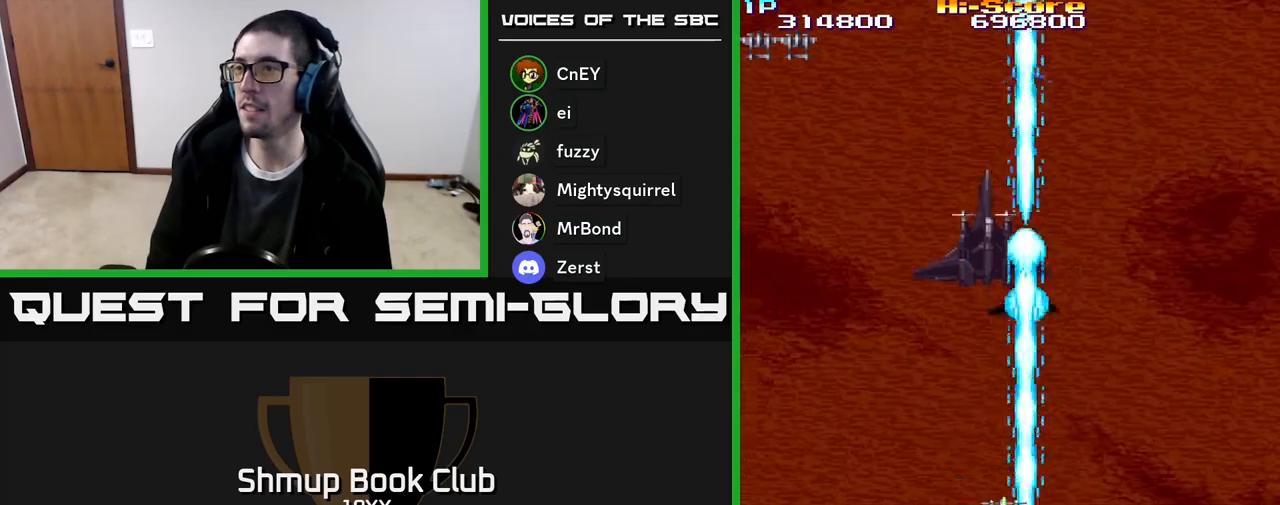
Gameplay with a controller (Xbox layout); each line is a JSON object with the inputs held at the frame after it. "events" lists button and stick changes between this image and that frame as [ms after this image, input, new state], when the widget could be followed in between. Not read: left_stick right_stick.
{"buttons": ["R2", "DPAD_LEFT"], "events": [[417, "DPAD_RIGHT", "up"], [450, "DPAD_LEFT", "down"], [500, "DPAD_UP", "up"]]}
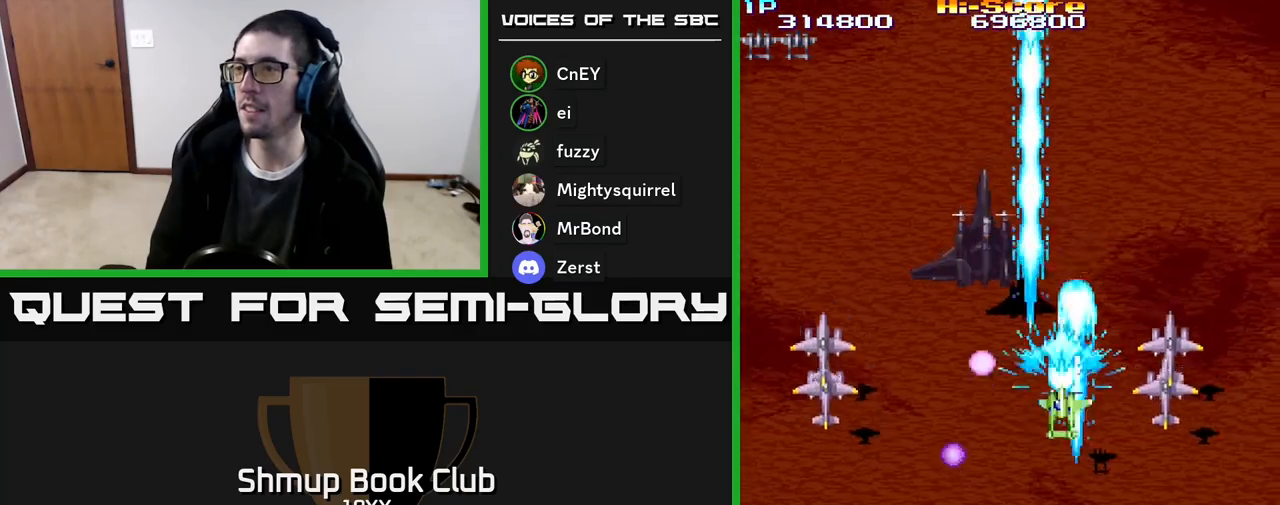
{"buttons": ["A", "R2", "DPAD_DOWN", "DPAD_RIGHT"], "events": [[17, "A", "down"], [67, "DPAD_DOWN", "down"], [117, "DPAD_LEFT", "up"], [167, "DPAD_RIGHT", "down"]]}
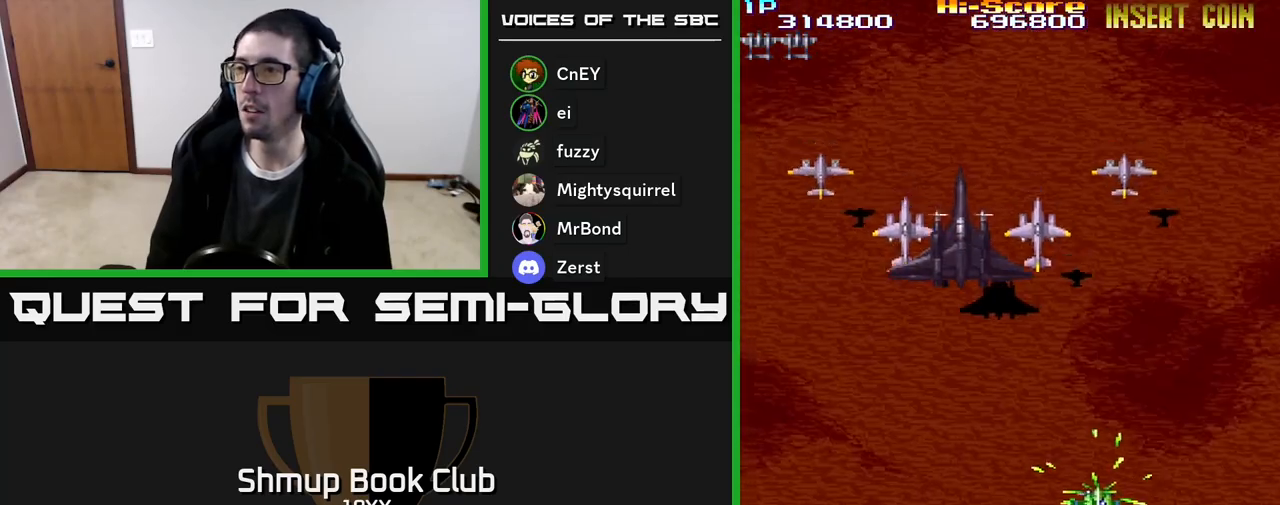
{"buttons": ["R2", "DPAD_UP", "DPAD_LEFT"], "events": [[67, "DPAD_DOWN", "up"], [83, "DPAD_RIGHT", "up"], [117, "DPAD_LEFT", "down"], [483, "A", "up"], [500, "DPAD_UP", "down"]]}
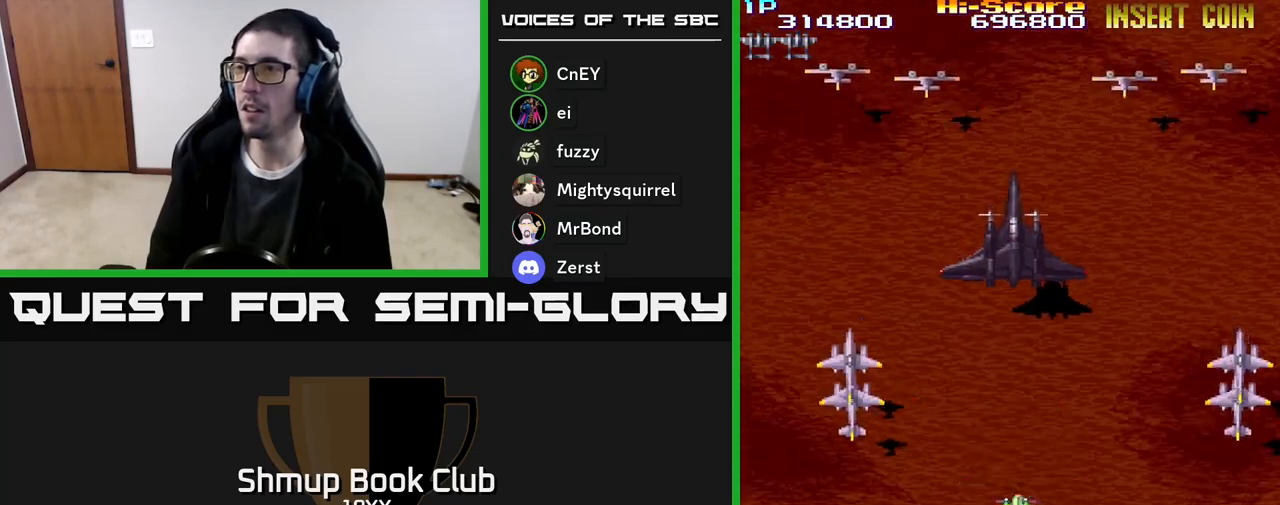
{"buttons": ["R2", "DPAD_LEFT"]}
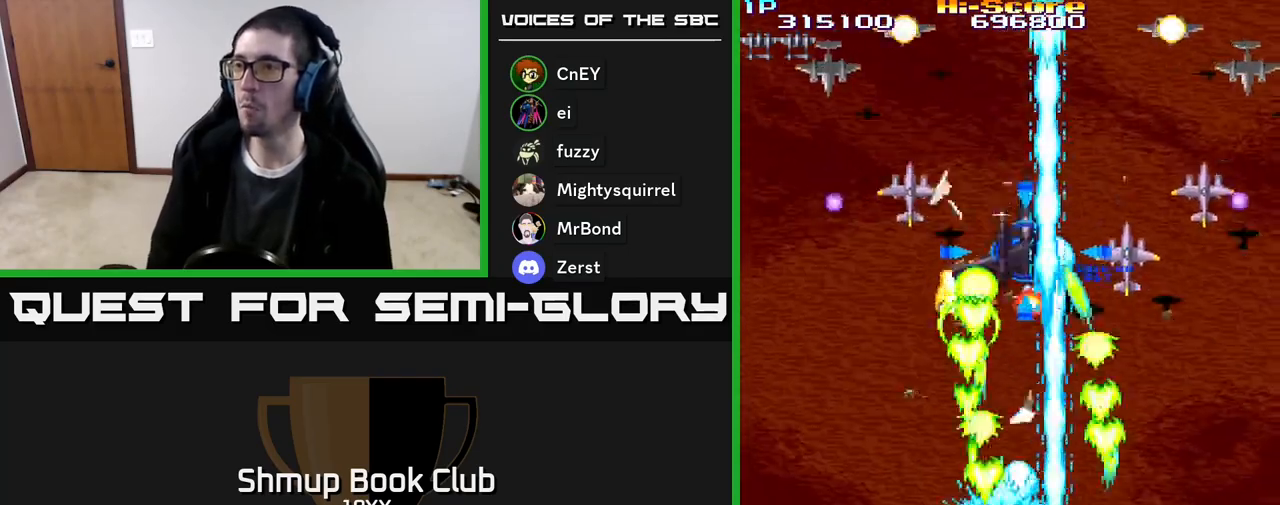
{"buttons": ["R2", "DPAD_LEFT"], "events": [[50, "DPAD_DOWN", "down"], [50, "DPAD_LEFT", "up"], [100, "DPAD_RIGHT", "down"], [217, "DPAD_RIGHT", "up"], [267, "DPAD_LEFT", "down"], [317, "DPAD_DOWN", "up"]]}
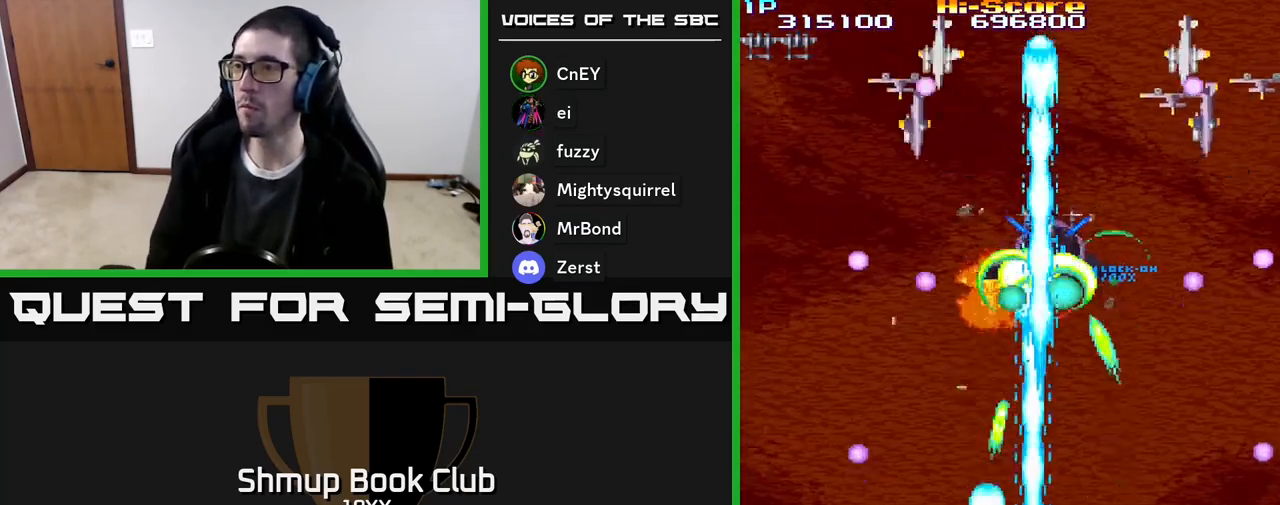
{"buttons": ["R2", "DPAD_UP"], "events": [[17, "DPAD_LEFT", "up"], [33, "DPAD_RIGHT", "down"], [50, "DPAD_UP", "down"], [367, "DPAD_RIGHT", "up"]]}
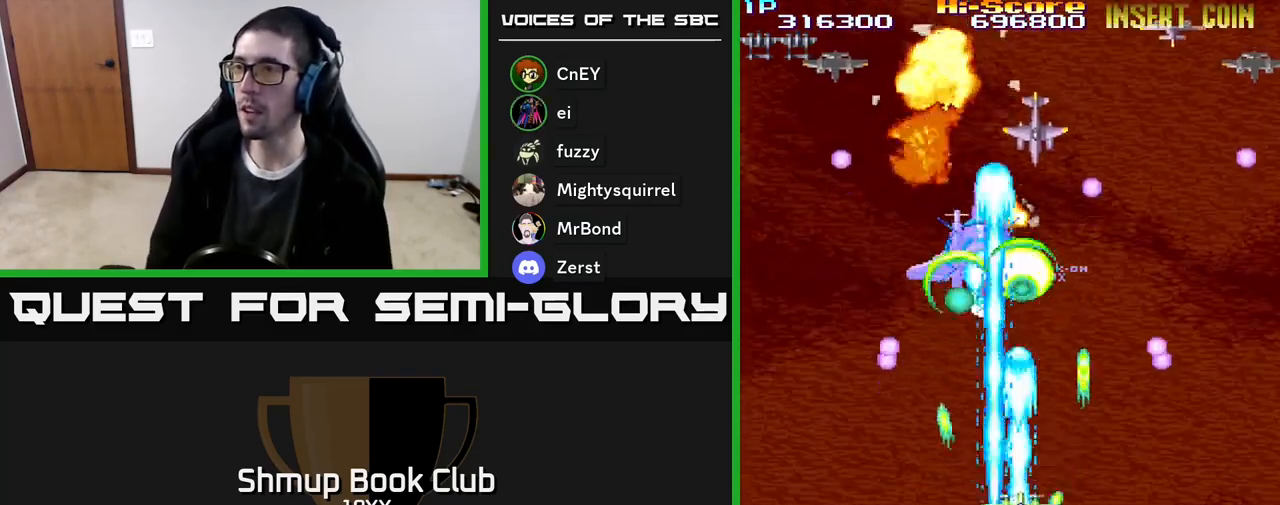
{"buttons": ["R2", "DPAD_UP", "DPAD_LEFT"], "events": [[67, "DPAD_UP", "up"], [133, "DPAD_DOWN", "down"], [333, "DPAD_LEFT", "down"], [367, "DPAD_DOWN", "up"], [450, "DPAD_UP", "down"]]}
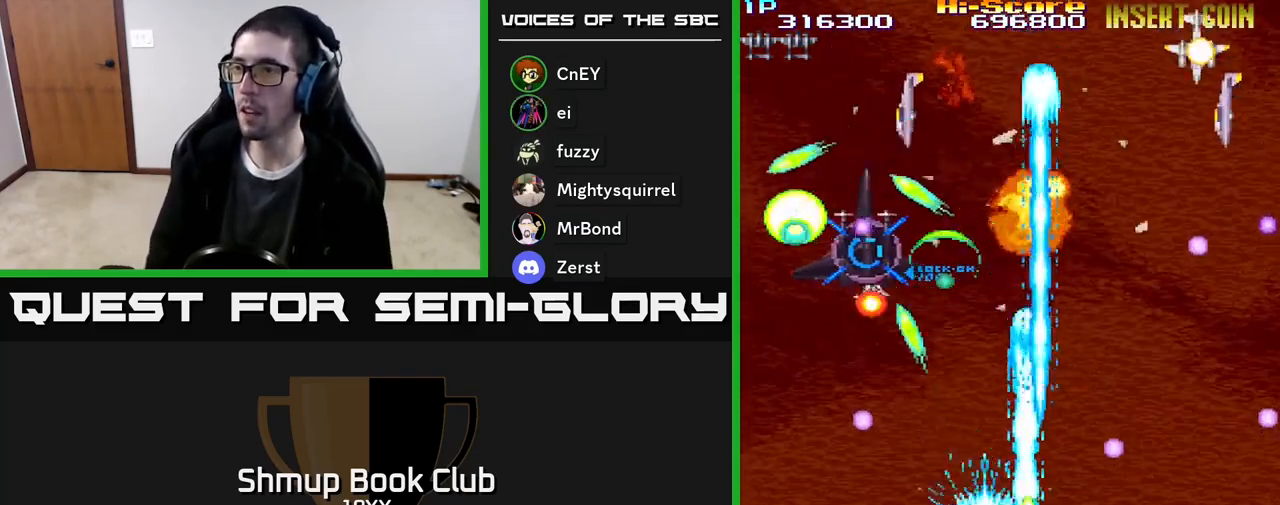
{"buttons": ["R2", "DPAD_RIGHT"], "events": [[17, "DPAD_LEFT", "up"], [167, "DPAD_UP", "up"], [200, "DPAD_DOWN", "down"], [417, "DPAD_RIGHT", "down"], [450, "DPAD_DOWN", "up"]]}
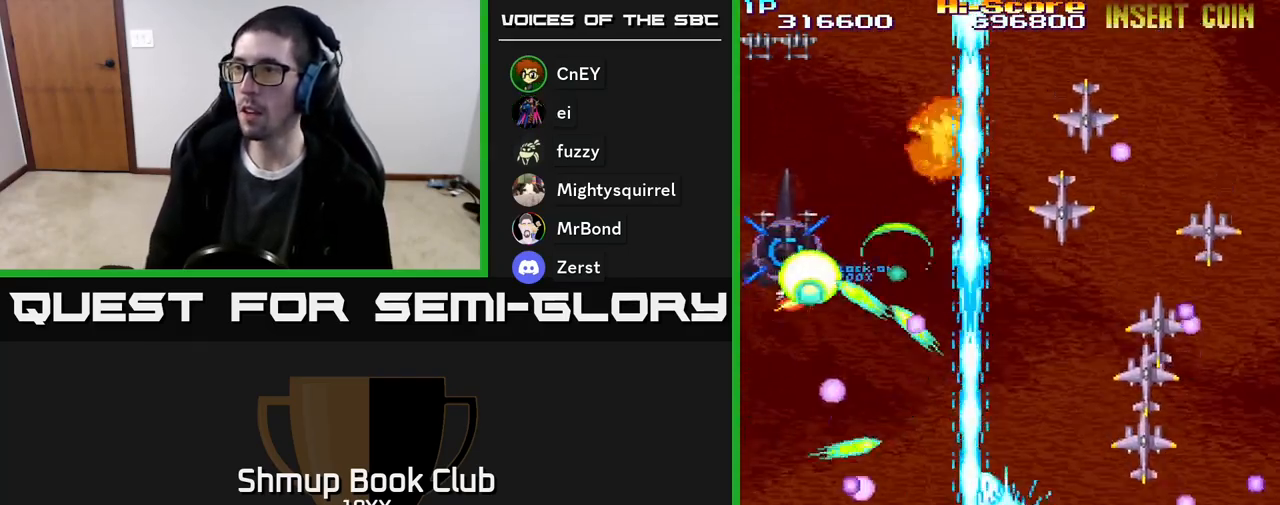
{"buttons": ["R2", "DPAD_UP", "DPAD_LEFT"], "events": [[117, "DPAD_DOWN", "down"], [150, "DPAD_RIGHT", "up"], [300, "DPAD_RIGHT", "down"], [333, "DPAD_DOWN", "up"], [333, "DPAD_RIGHT", "up"], [383, "DPAD_LEFT", "down"], [467, "DPAD_UP", "down"]]}
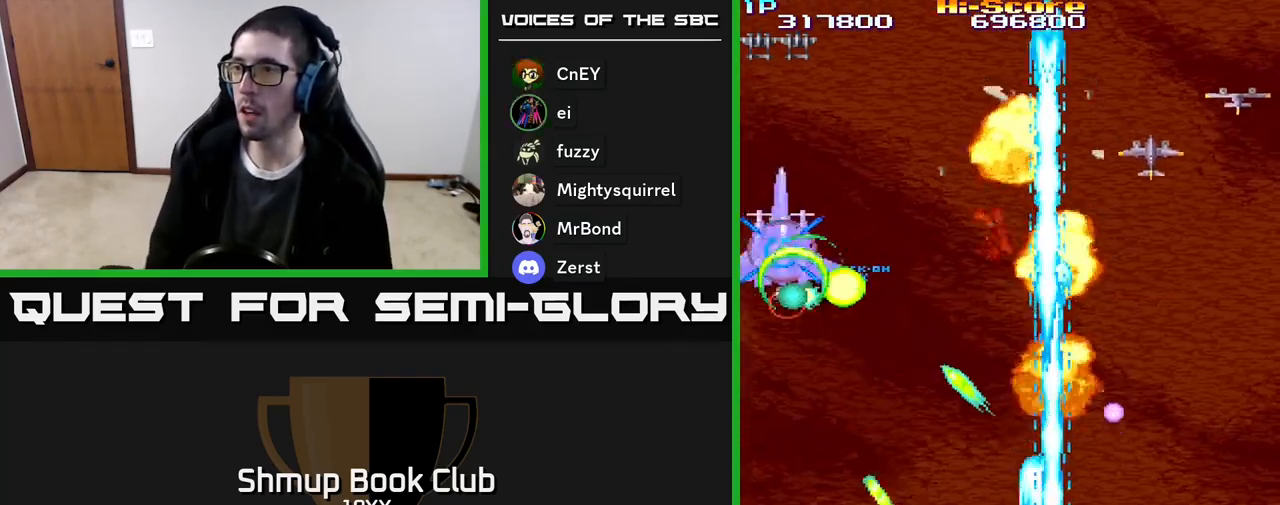
{"buttons": ["A", "R2", "DPAD_RIGHT"], "events": [[17, "DPAD_LEFT", "up"], [100, "DPAD_LEFT", "down"], [150, "A", "down"], [167, "DPAD_UP", "up"], [367, "DPAD_DOWN", "down"], [383, "DPAD_LEFT", "up"], [417, "DPAD_RIGHT", "down"], [483, "DPAD_DOWN", "up"]]}
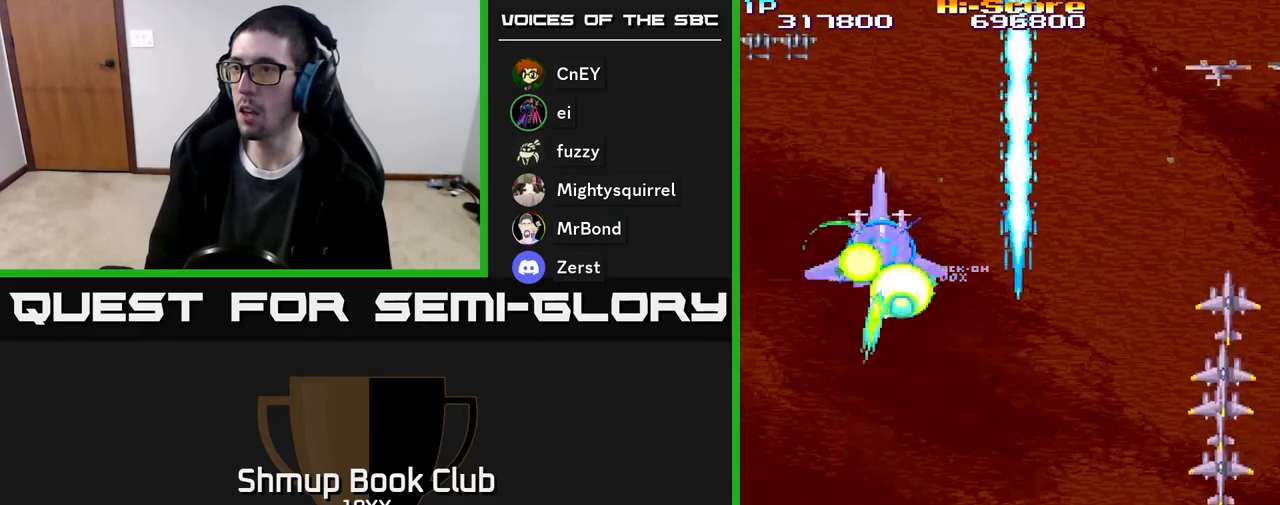
{"buttons": ["A", "R2", "DPAD_UP"], "events": [[117, "DPAD_UP", "down"], [317, "DPAD_RIGHT", "up"], [417, "DPAD_LEFT", "down"], [500, "DPAD_LEFT", "up"]]}
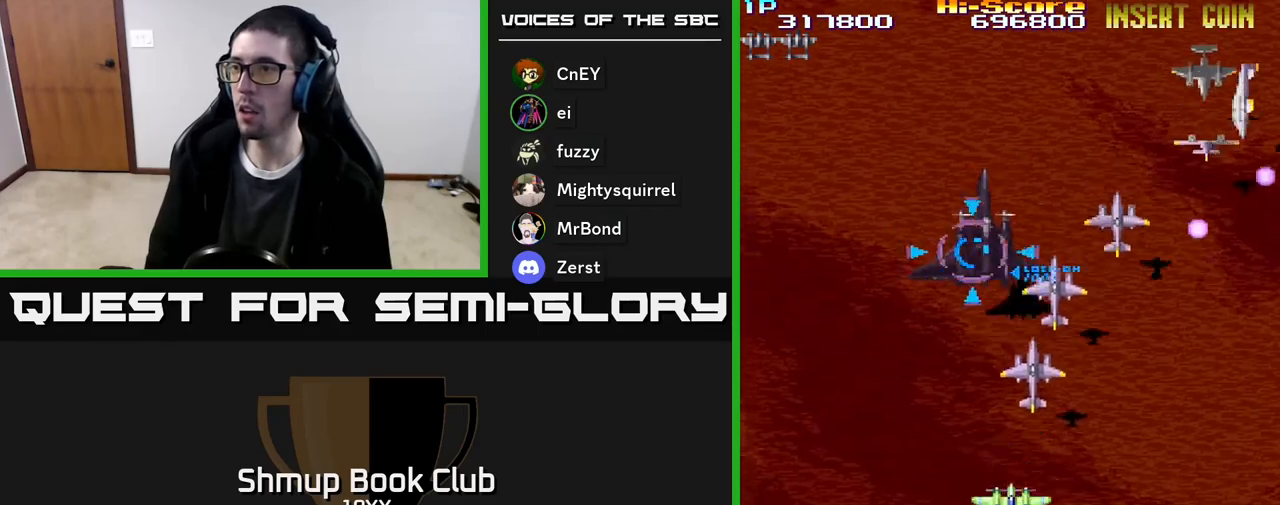
{"buttons": ["R2", "DPAD_DOWN", "DPAD_RIGHT"], "events": [[17, "DPAD_UP", "up"], [50, "DPAD_RIGHT", "down"], [167, "DPAD_DOWN", "down"], [300, "DPAD_RIGHT", "up"], [350, "DPAD_LEFT", "down"], [417, "DPAD_LEFT", "up"], [450, "DPAD_RIGHT", "down"], [467, "A", "up"]]}
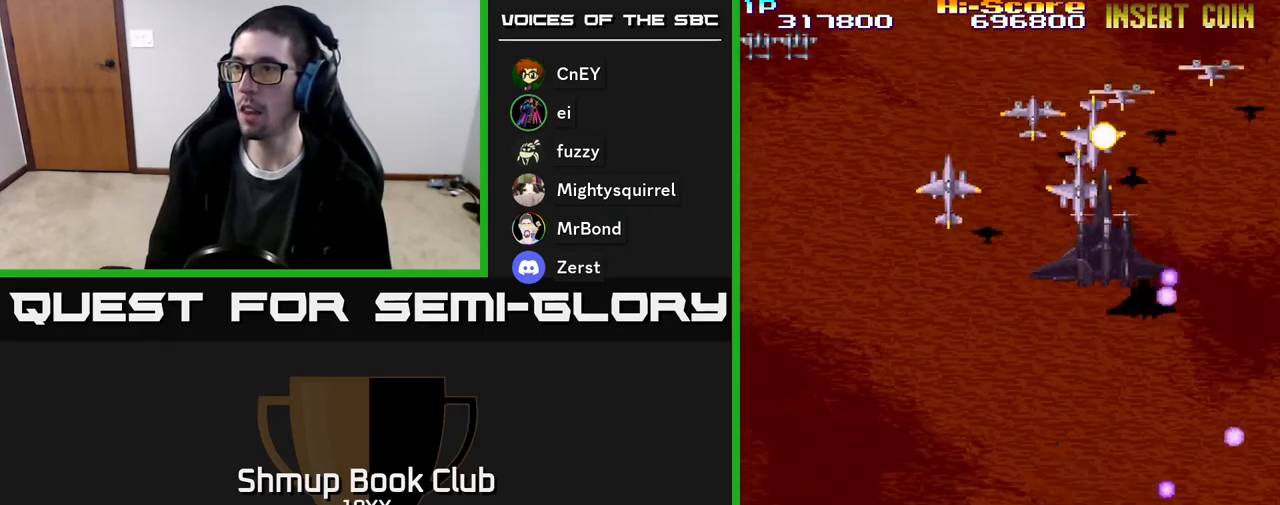
{"buttons": ["R2", "DPAD_UP"], "events": [[17, "DPAD_DOWN", "up"], [133, "DPAD_DOWN", "down"], [183, "DPAD_RIGHT", "up"], [200, "DPAD_LEFT", "down"], [267, "DPAD_DOWN", "up"], [433, "DPAD_UP", "down"], [483, "DPAD_LEFT", "up"]]}
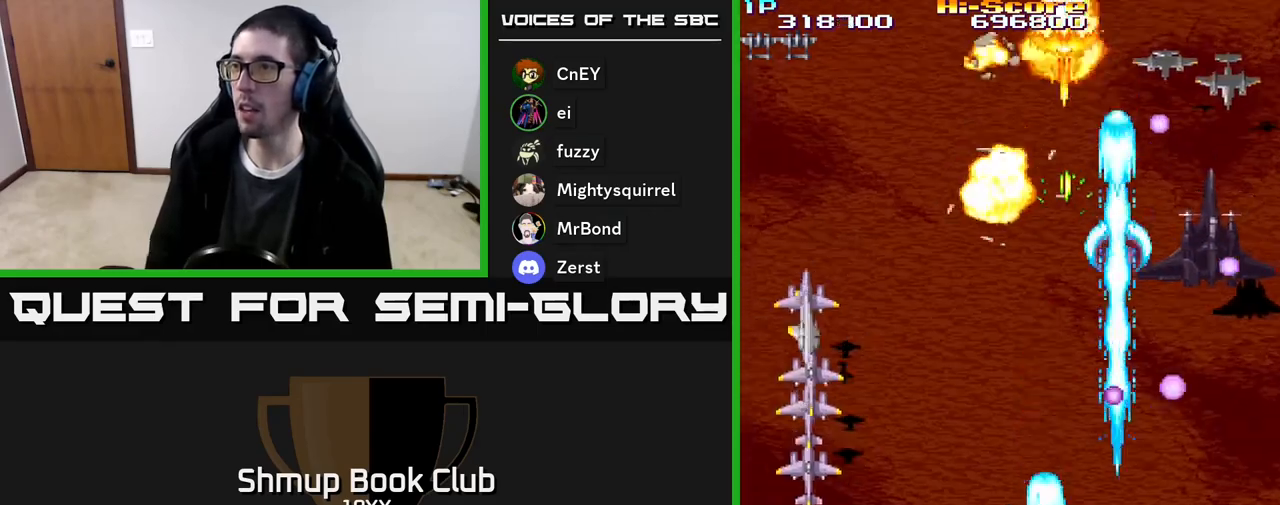
{"buttons": ["R2", "DPAD_LEFT"], "events": [[50, "DPAD_RIGHT", "down"], [100, "DPAD_UP", "up"], [133, "DPAD_RIGHT", "up"], [167, "DPAD_DOWN", "down"], [167, "DPAD_LEFT", "down"], [217, "DPAD_DOWN", "up"], [333, "DPAD_DOWN", "down"], [433, "DPAD_DOWN", "up"]]}
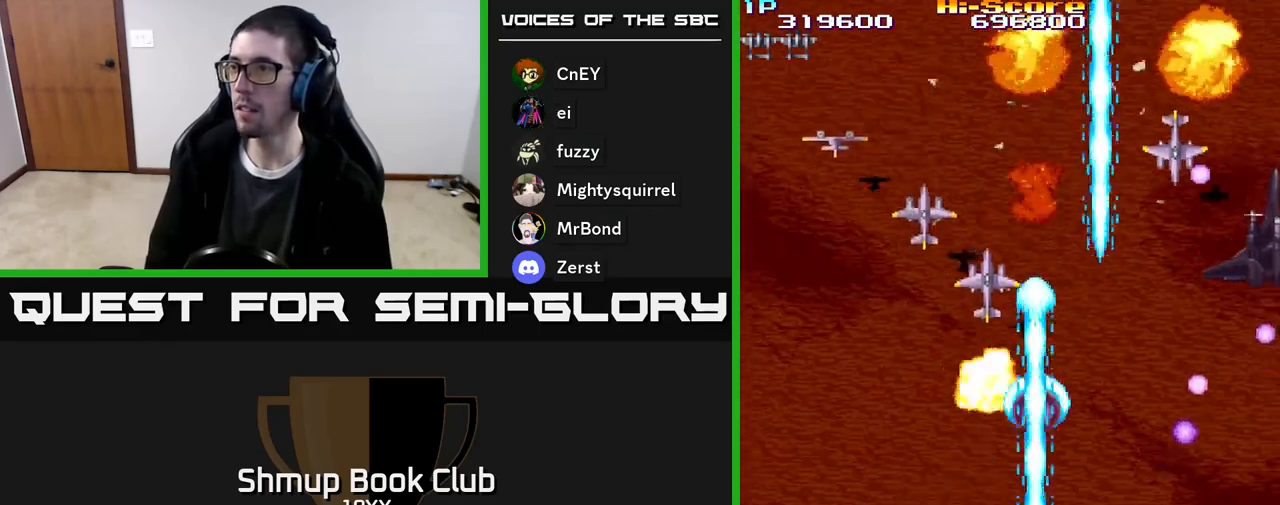
{"buttons": ["R2", "DPAD_RIGHT"], "events": [[67, "DPAD_UP", "down"], [200, "DPAD_LEFT", "up"], [317, "DPAD_RIGHT", "down"], [450, "DPAD_UP", "up"]]}
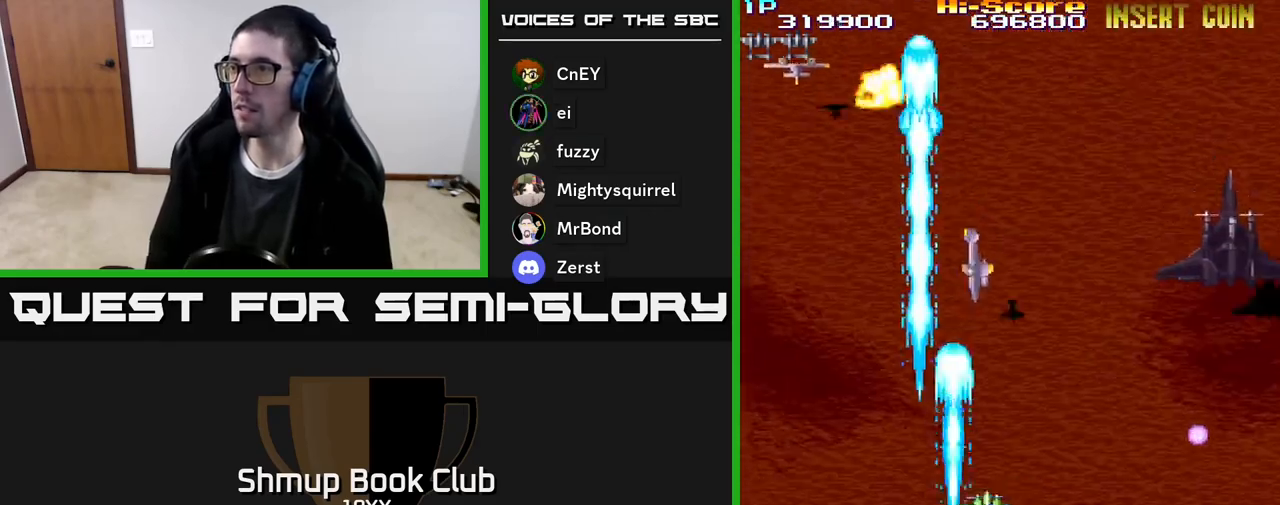
{"buttons": ["A", "R2", "DPAD_UP"], "events": [[50, "DPAD_DOWN", "down"], [217, "DPAD_DOWN", "up"], [383, "DPAD_UP", "down"], [483, "A", "down"], [483, "DPAD_RIGHT", "up"]]}
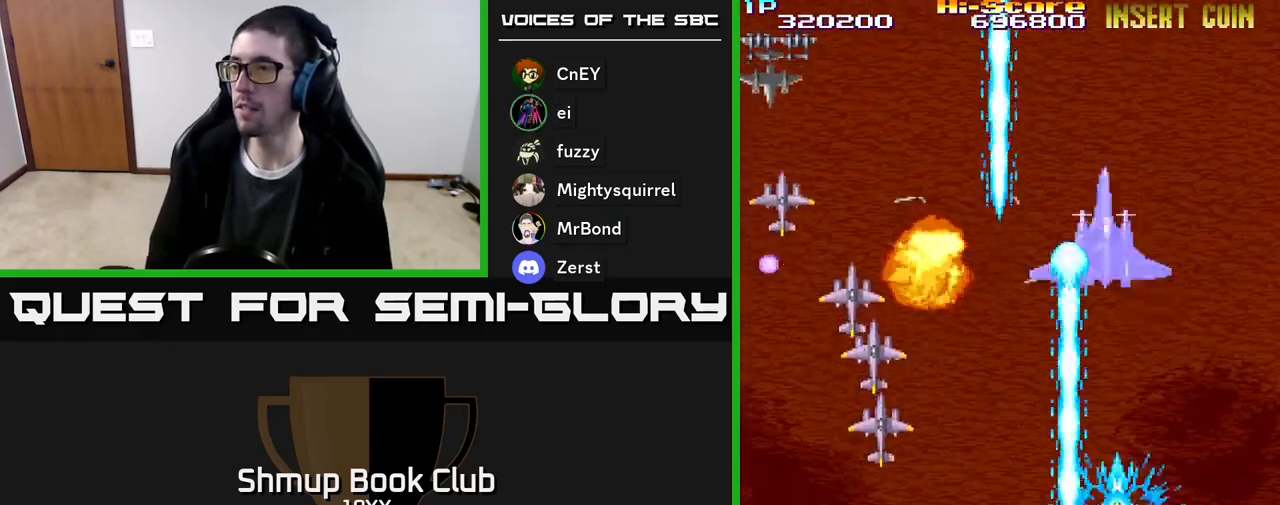
{"buttons": ["A", "R2", "DPAD_DOWN", "DPAD_LEFT"], "events": [[33, "DPAD_LEFT", "down"], [50, "DPAD_UP", "up"], [150, "DPAD_DOWN", "down"], [233, "DPAD_LEFT", "up"], [433, "DPAD_LEFT", "down"]]}
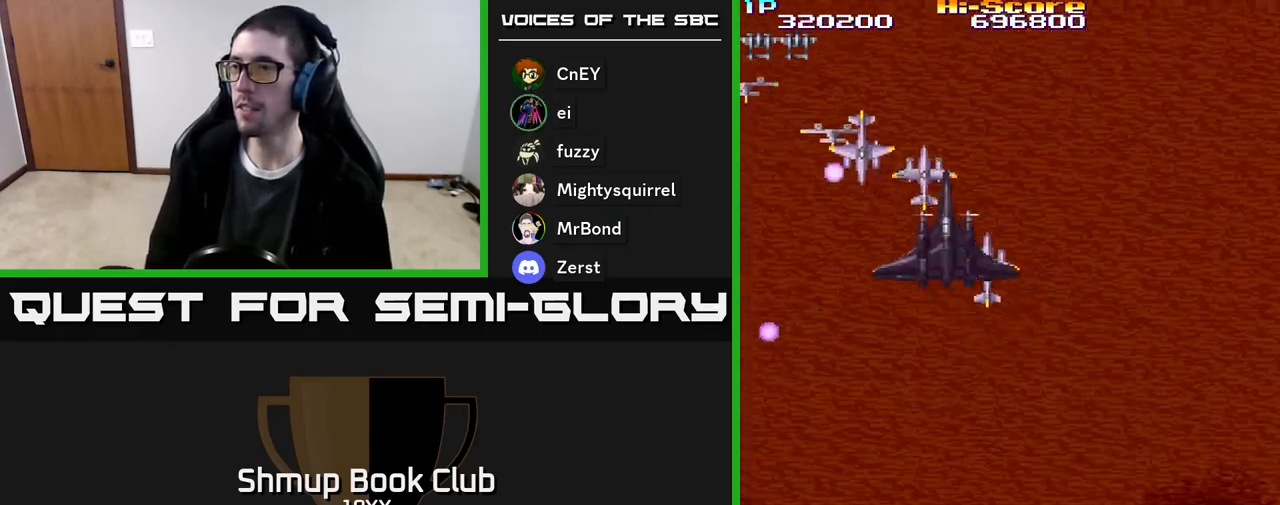
{"buttons": ["A", "R2", "DPAD_LEFT"], "events": [[50, "DPAD_DOWN", "up"], [217, "DPAD_UP", "down"], [417, "DPAD_UP", "up"]]}
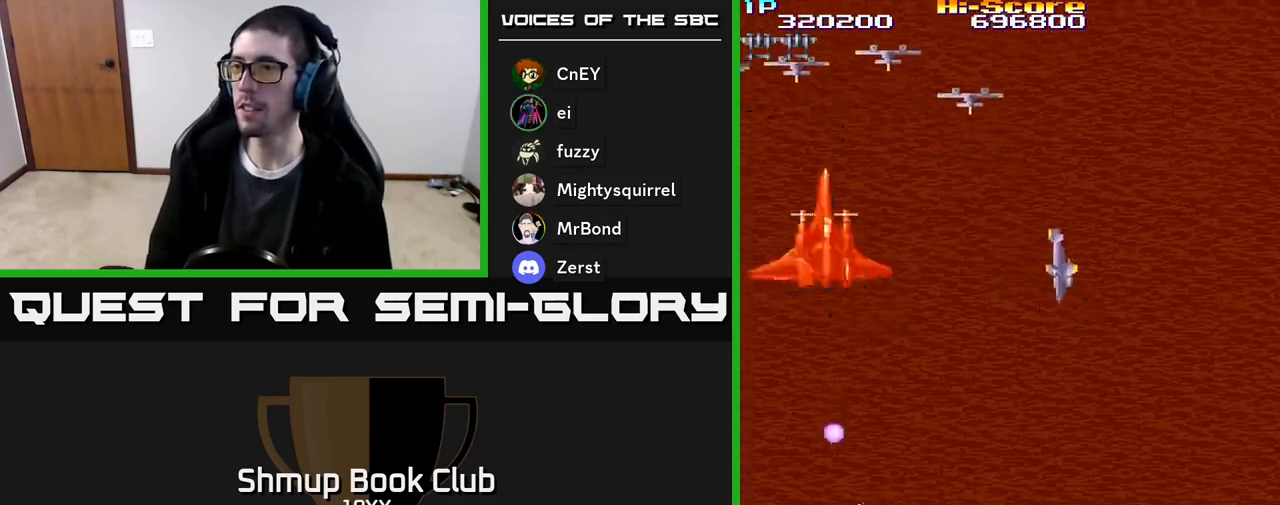
{"buttons": ["R2", "DPAD_DOWN"], "events": [[283, "A", "up"], [300, "DPAD_UP", "down"], [333, "DPAD_LEFT", "up"], [367, "DPAD_RIGHT", "down"], [433, "DPAD_UP", "up"], [467, "DPAD_DOWN", "down"], [483, "DPAD_RIGHT", "up"]]}
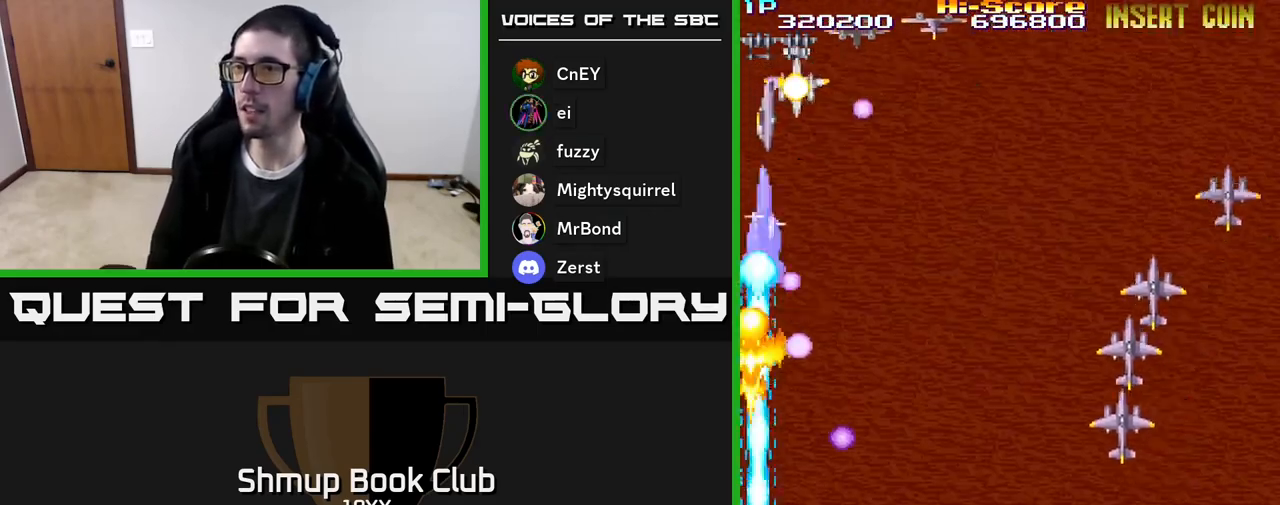
{"buttons": ["R2", "DPAD_RIGHT"], "events": [[17, "DPAD_LEFT", "down"], [200, "DPAD_LEFT", "up"], [250, "DPAD_RIGHT", "down"], [267, "DPAD_DOWN", "up"], [417, "DPAD_DOWN", "down"], [500, "DPAD_DOWN", "up"]]}
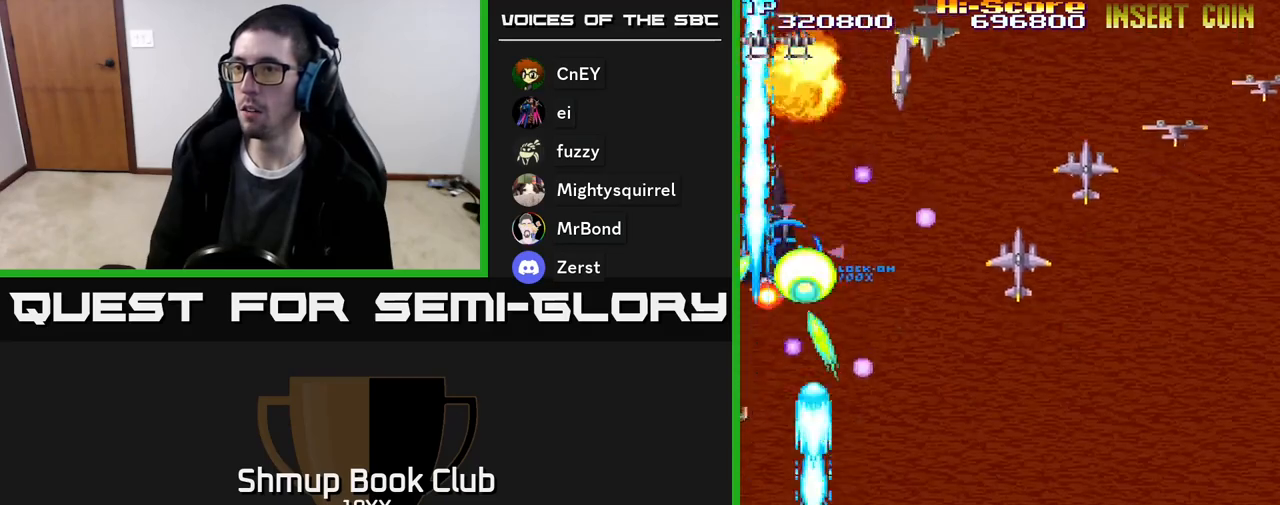
{"buttons": ["R2", "DPAD_UP", "DPAD_RIGHT"], "events": [[167, "DPAD_UP", "down"]]}
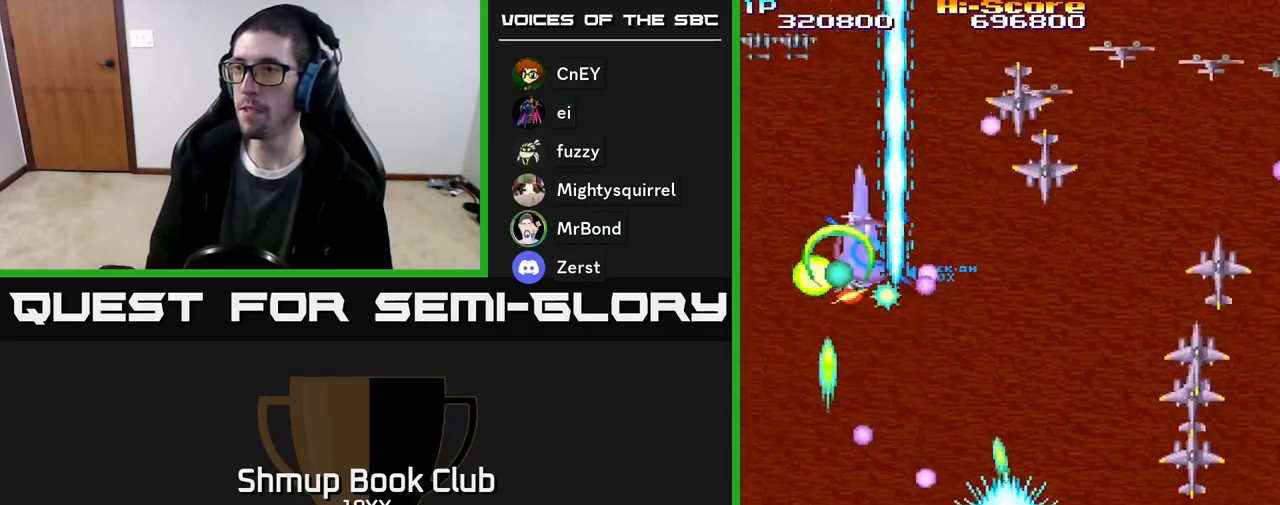
{"buttons": ["R2", "DPAD_DOWN"], "events": [[117, "DPAD_UP", "up"], [217, "DPAD_DOWN", "down"], [350, "DPAD_DOWN", "up"], [467, "DPAD_DOWN", "down"], [500, "DPAD_RIGHT", "up"]]}
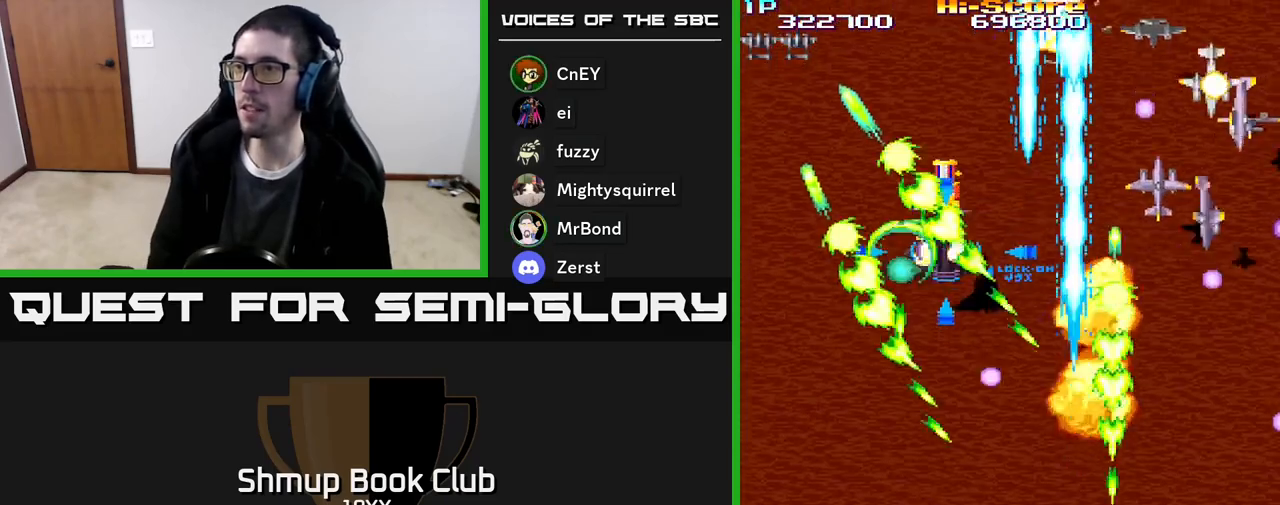
{"buttons": ["R2", "DPAD_UP", "DPAD_LEFT"], "events": [[33, "DPAD_LEFT", "down"], [83, "DPAD_LEFT", "up"], [133, "DPAD_RIGHT", "down"], [150, "DPAD_DOWN", "up"], [217, "DPAD_RIGHT", "up"], [250, "DPAD_LEFT", "down"], [367, "DPAD_UP", "down"]]}
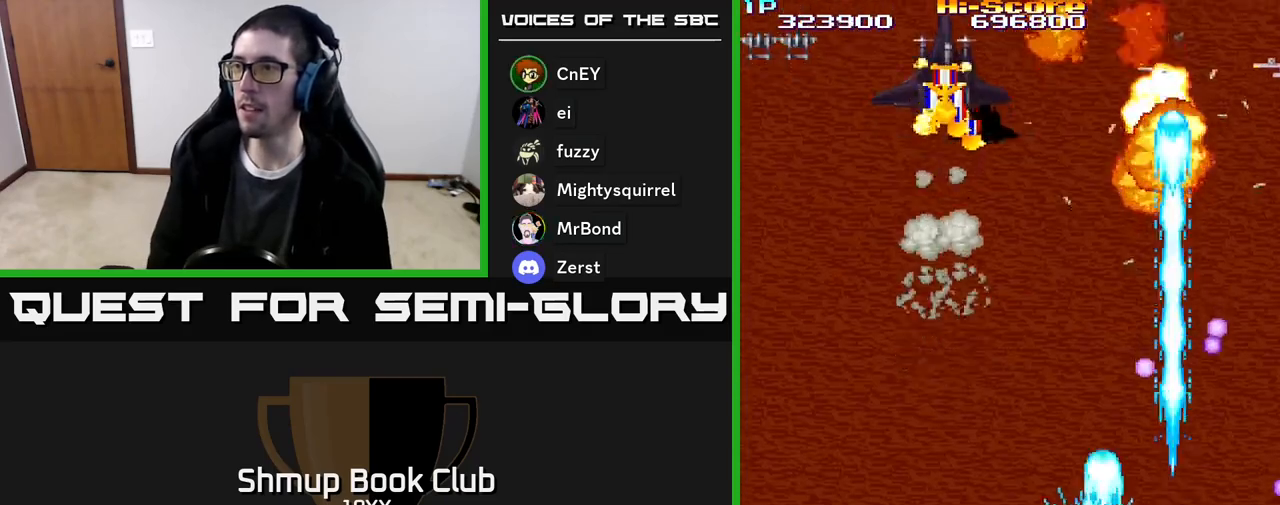
{"buttons": ["R2", "DPAD_RIGHT"], "events": [[17, "DPAD_UP", "up"], [133, "DPAD_DOWN", "down"], [167, "DPAD_LEFT", "up"], [217, "DPAD_DOWN", "up"], [217, "DPAD_LEFT", "down"], [283, "DPAD_UP", "down"], [417, "DPAD_LEFT", "up"], [417, "DPAD_UP", "up"], [433, "DPAD_RIGHT", "down"]]}
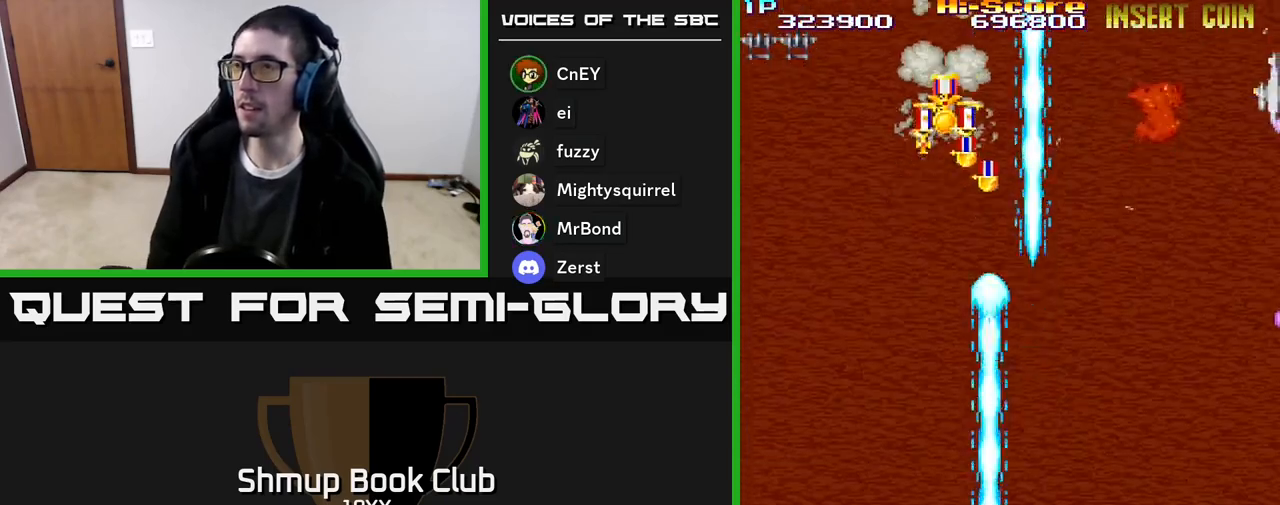
{"buttons": ["R2", "DPAD_DOWN", "DPAD_RIGHT"], "events": [[450, "DPAD_DOWN", "down"]]}
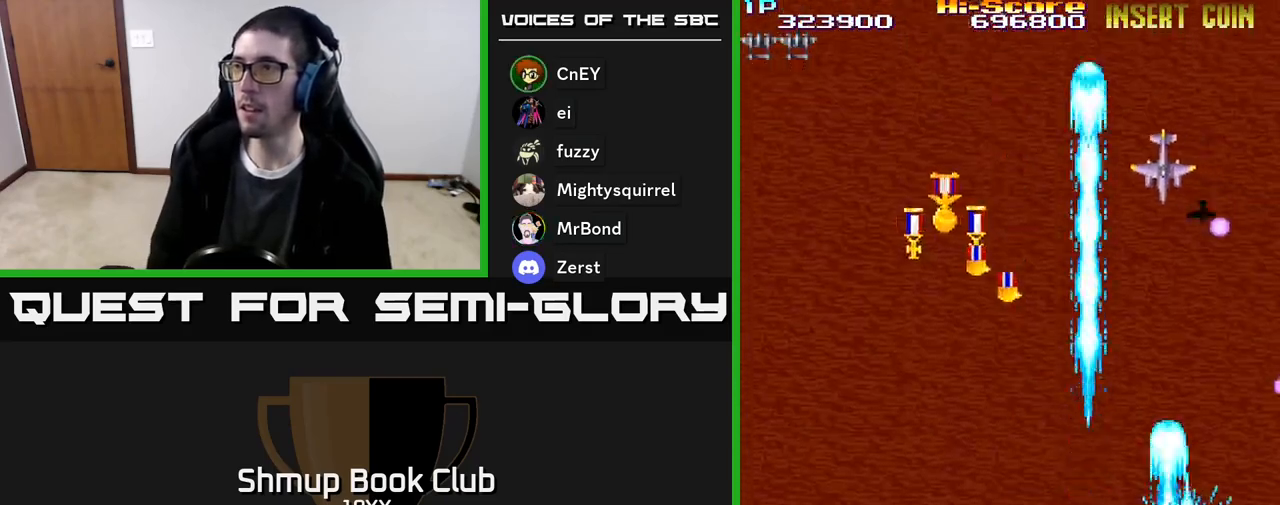
{"buttons": ["R2", "DPAD_UP", "DPAD_LEFT"], "events": [[33, "DPAD_RIGHT", "up"], [83, "DPAD_LEFT", "down"], [167, "DPAD_DOWN", "up"], [283, "DPAD_UP", "down"]]}
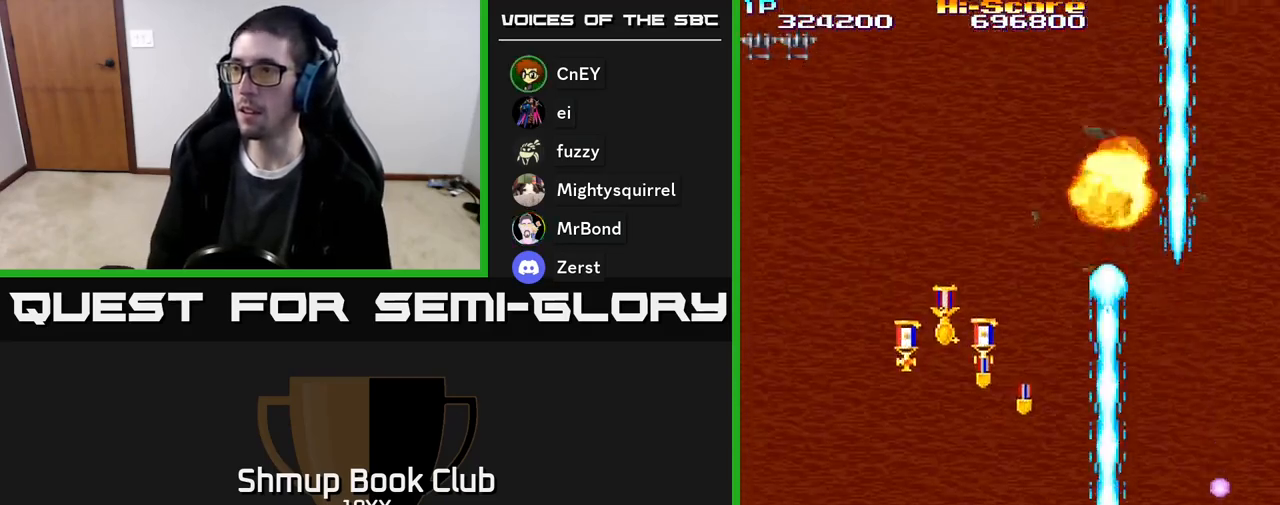
{"buttons": ["R2", "DPAD_LEFT"], "events": [[50, "DPAD_LEFT", "up"], [217, "DPAD_LEFT", "down"], [500, "DPAD_UP", "up"]]}
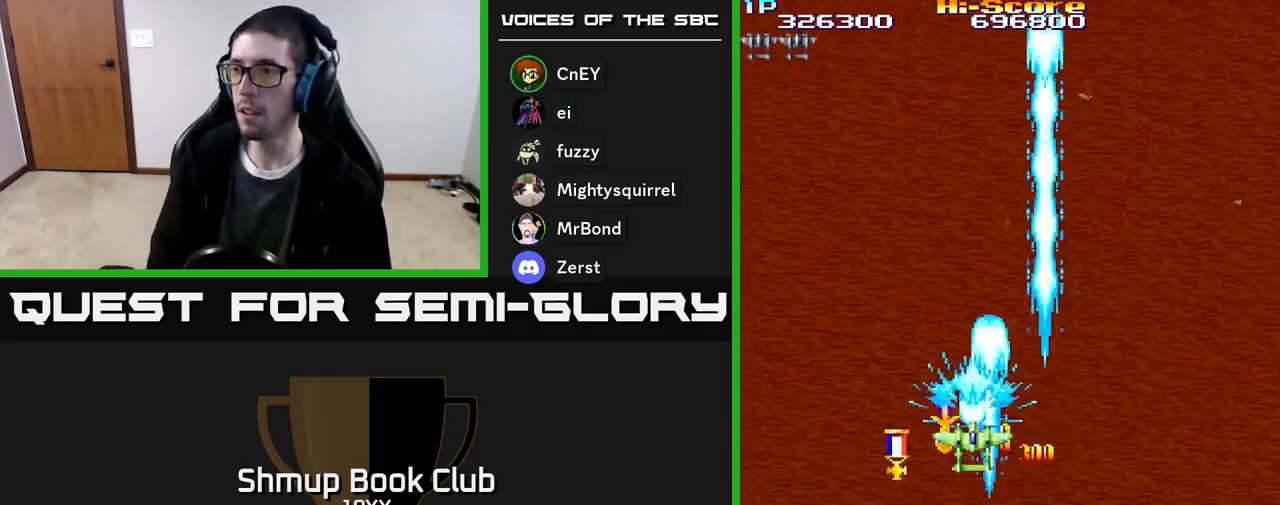
{"buttons": ["R2", "DPAD_DOWN", "DPAD_LEFT"], "events": [[67, "DPAD_DOWN", "down"], [183, "DPAD_LEFT", "up"], [383, "DPAD_LEFT", "down"]]}